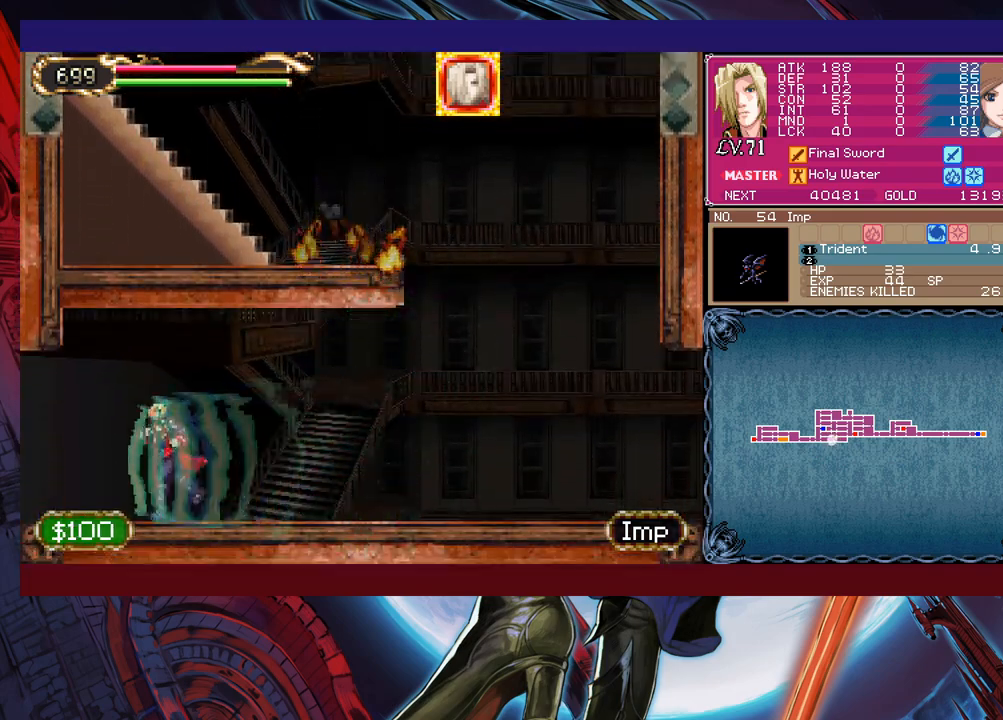
Gameplay with a controller (Xbox layout); each line is a JSON object with the inputs held at the frame after it. "events" lists button and stick changes between this image and that frame as [ms after this image, input, new state], when the widget could be followed in between. Not read: L2 L3 R2 R3 right_stick.
{"buttons": [], "left_stick": "up-left", "events": []}
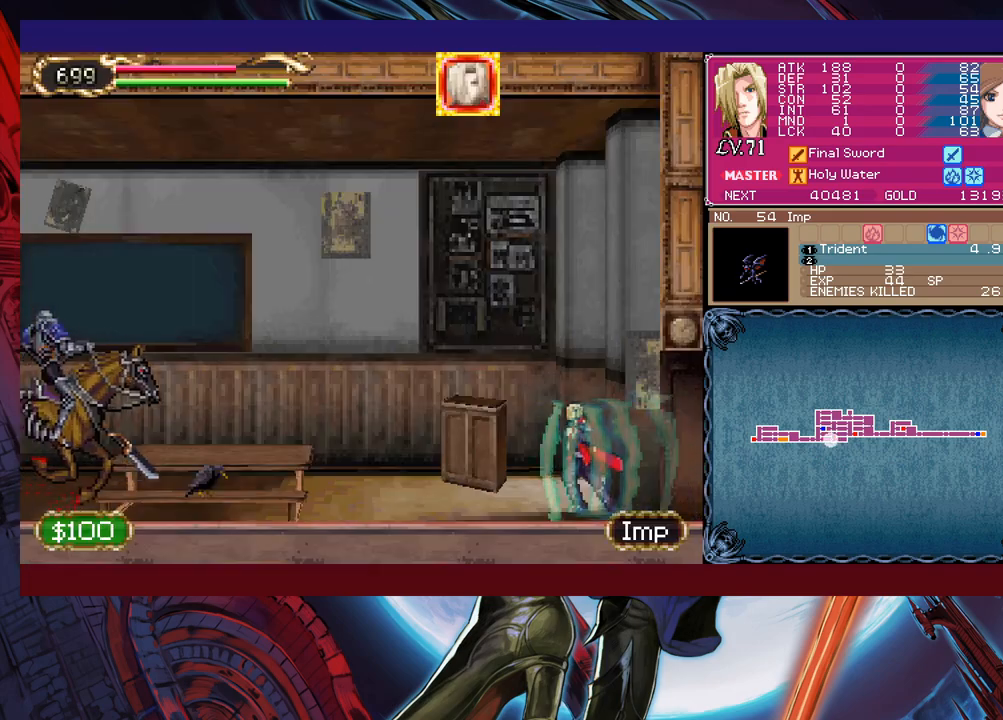
{"buttons": [], "left_stick": "center", "events": [[300, "X", "down"], [450, "X", "up"], [500, "left_stick", "center"]]}
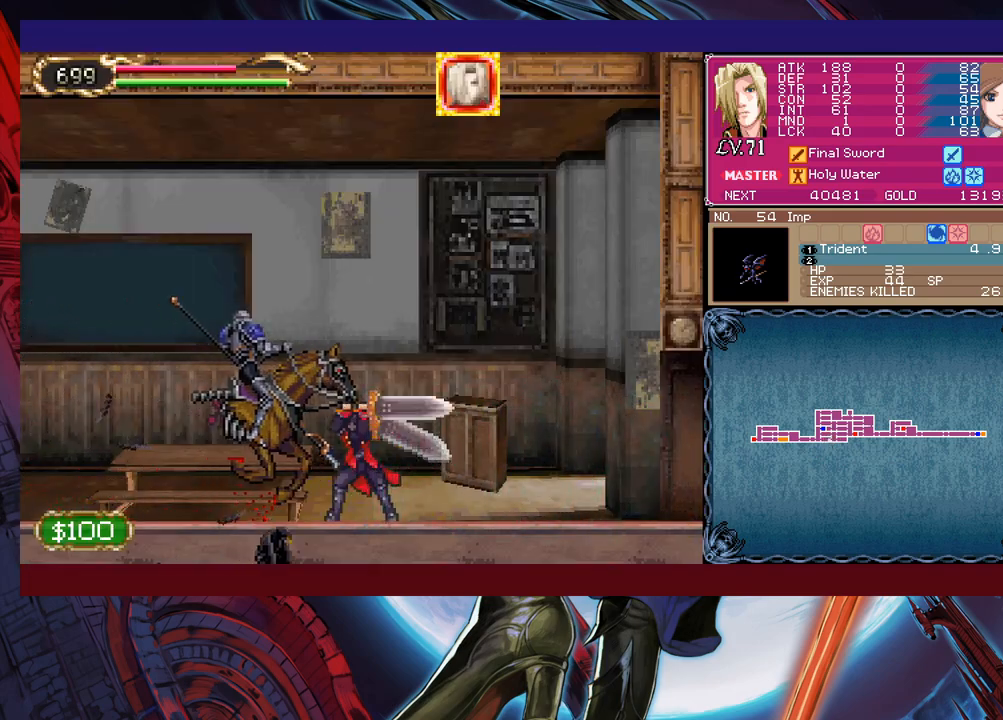
{"buttons": [], "left_stick": "left", "events": [[100, "left_stick", "down"], [133, "Y", "down"], [233, "Y", "up"], [250, "left_stick", "left"]]}
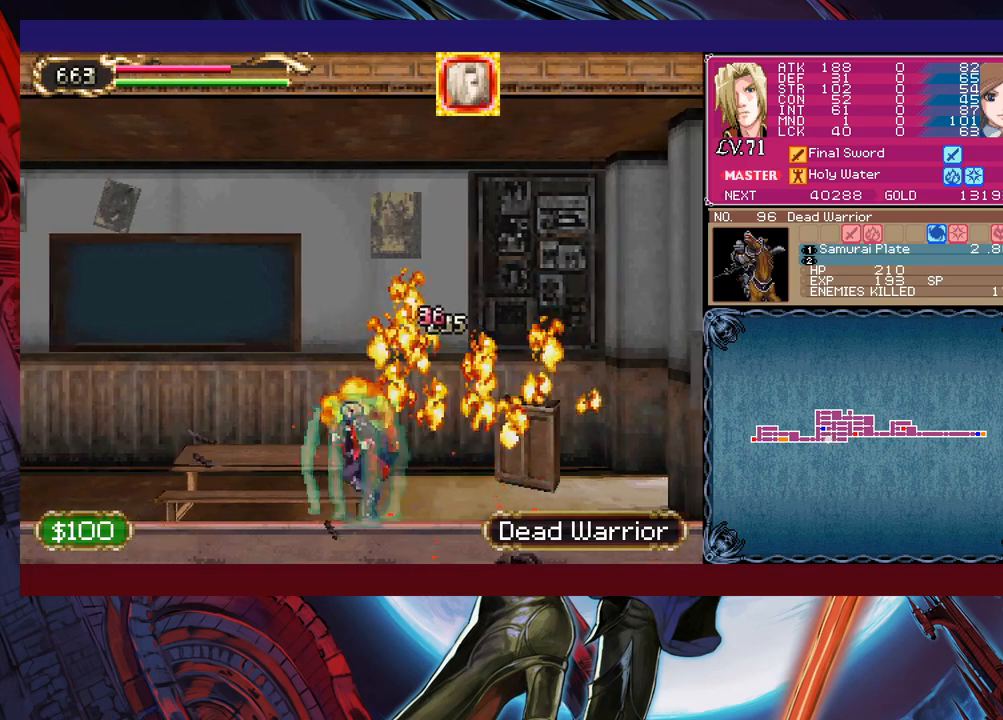
{"buttons": ["X"], "left_stick": "left", "events": [[150, "B", "down"], [300, "B", "up"], [333, "X", "down"]]}
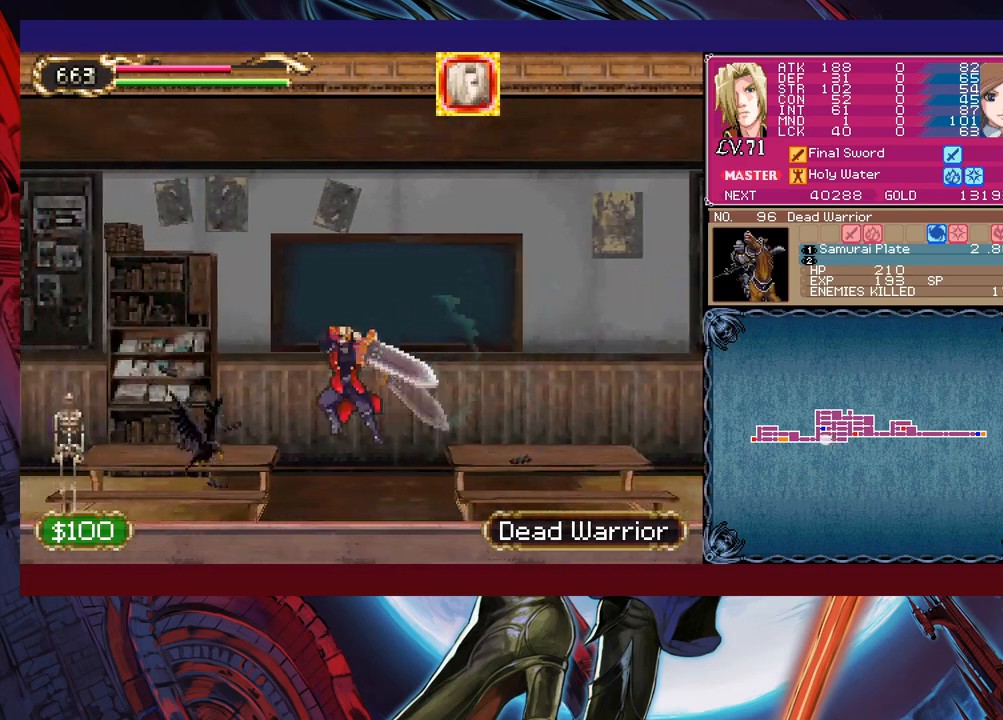
{"buttons": [], "left_stick": "left", "events": [[83, "X", "up"], [183, "left_stick", "down-left"], [250, "Y", "down"], [333, "left_stick", "left"], [350, "Y", "up"]]}
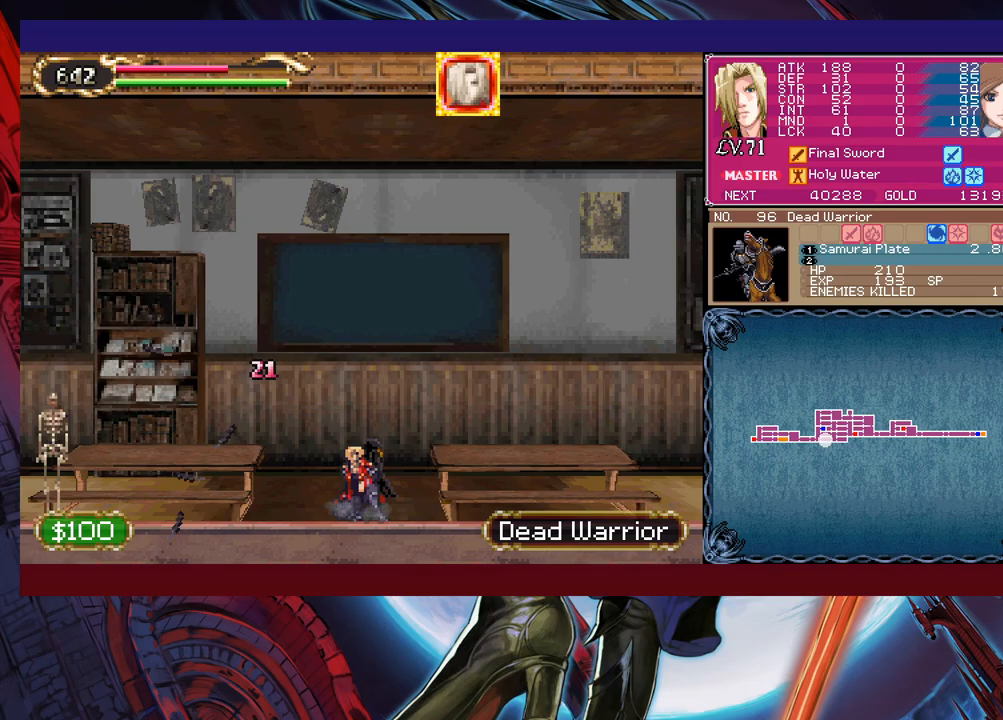
{"buttons": [], "left_stick": "left", "events": []}
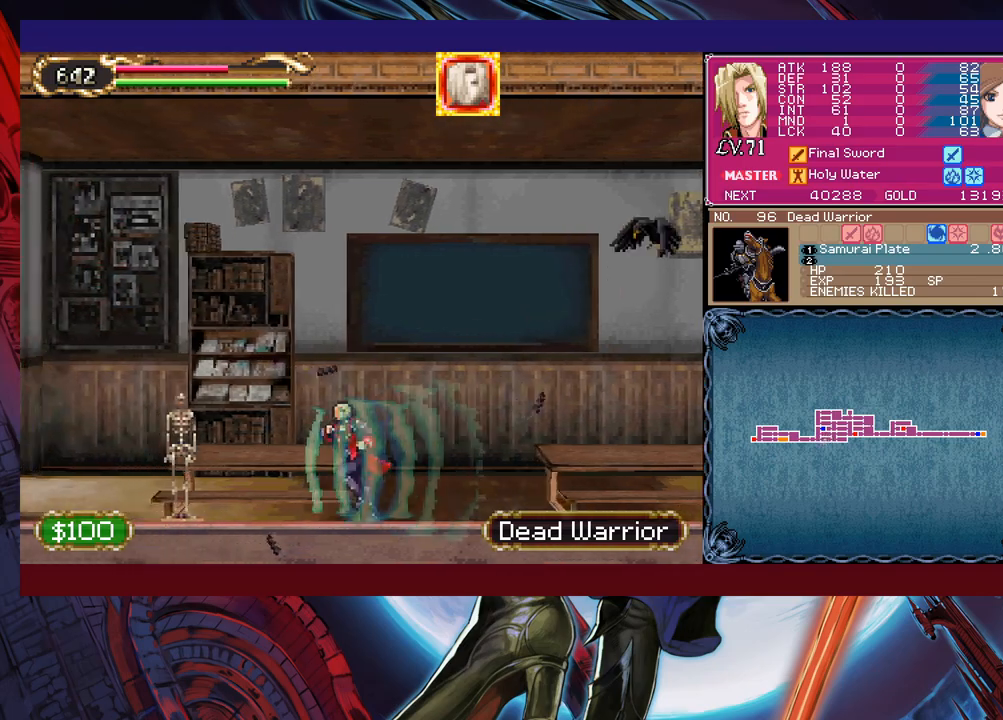
{"buttons": ["B"], "left_stick": "up-left", "events": [[300, "left_stick", "up-left"], [450, "B", "down"]]}
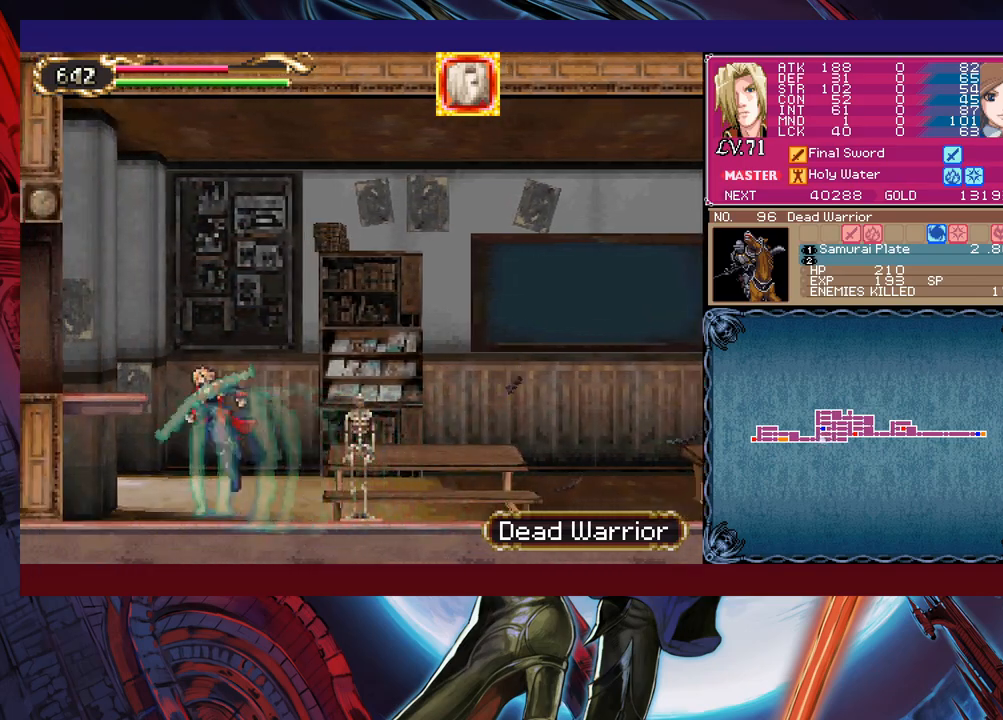
{"buttons": ["B"], "left_stick": "up-left", "events": []}
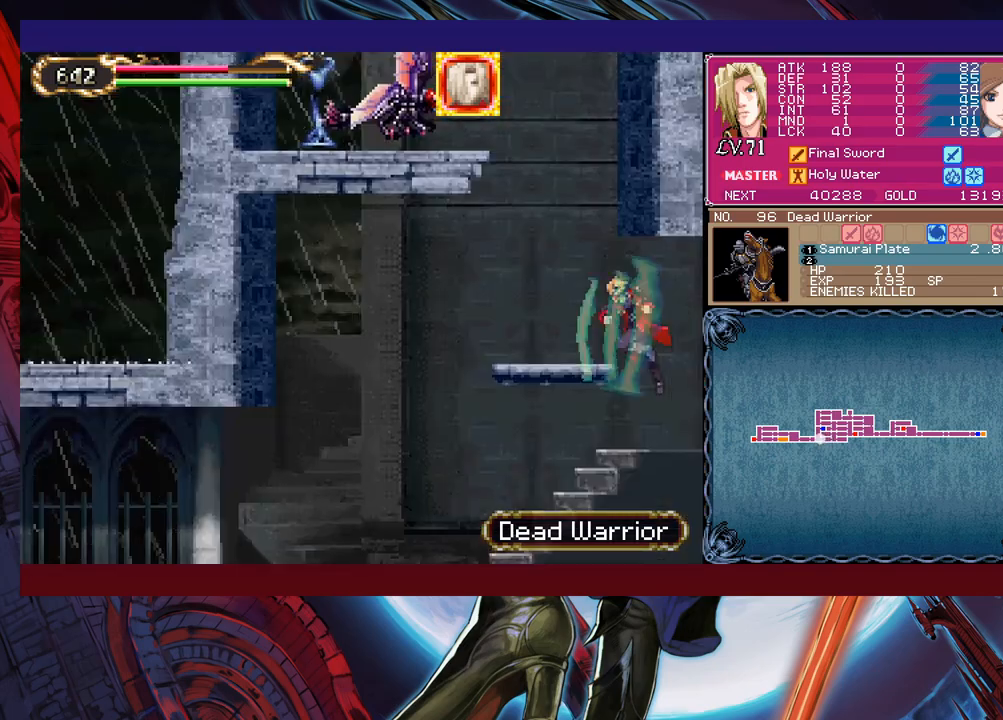
{"buttons": ["Y"], "left_stick": "up-right", "events": [[83, "B", "up"], [250, "B", "down"], [300, "left_stick", "up-right"], [350, "B", "up"], [450, "Y", "down"]]}
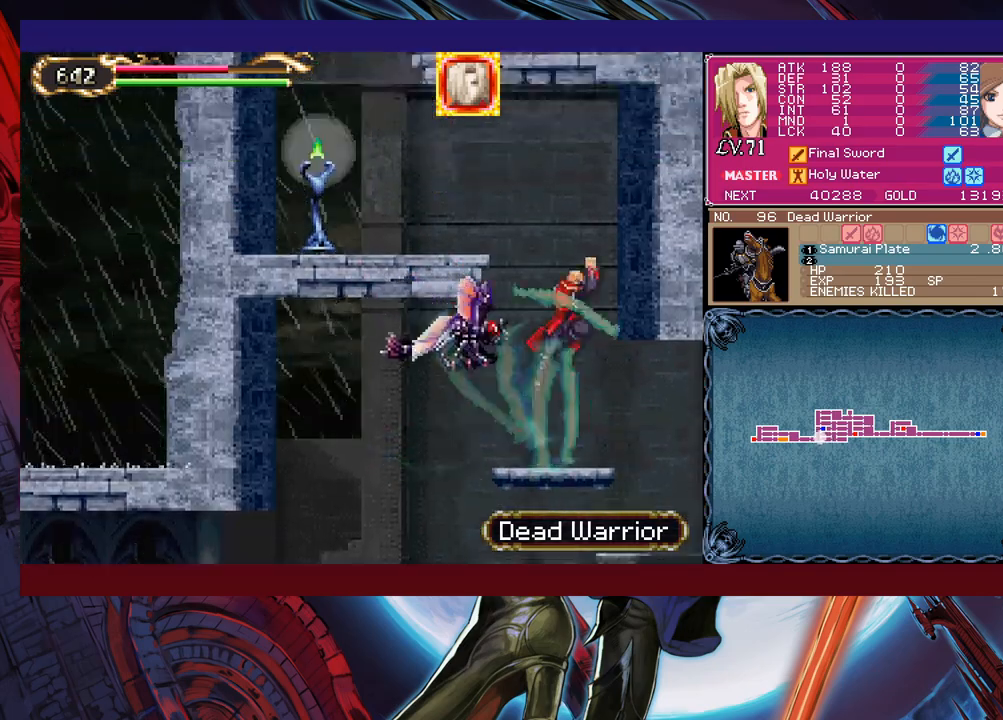
{"buttons": [], "left_stick": "up-left", "events": [[83, "Y", "up"], [100, "left_stick", "up-left"]]}
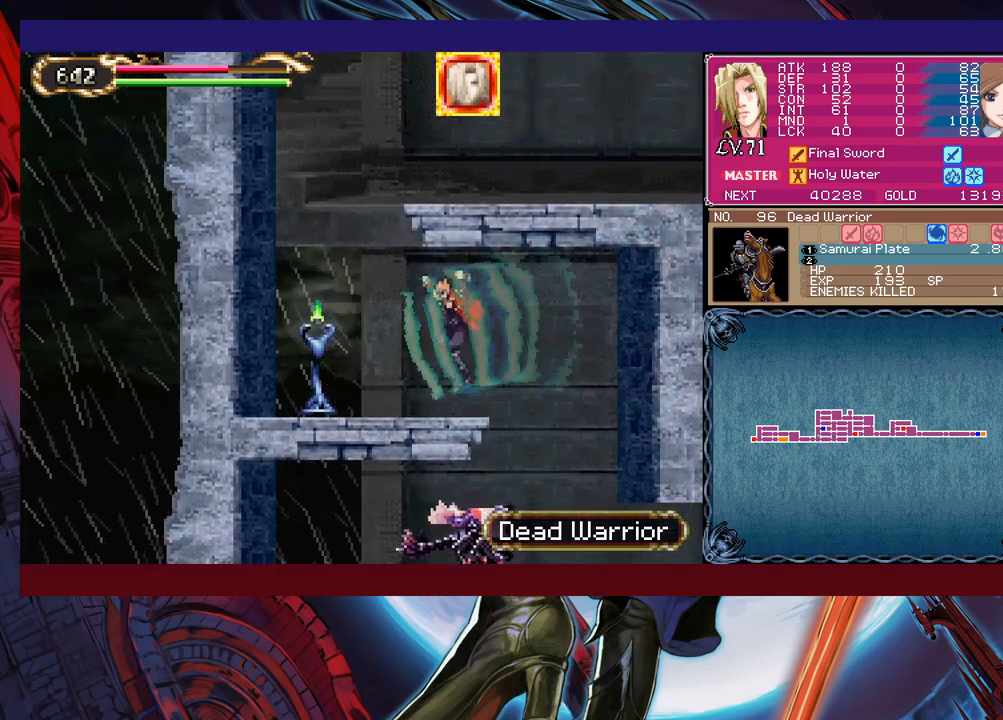
{"buttons": [], "left_stick": "up-right", "events": [[100, "Y", "down"], [200, "left_stick", "up-right"], [250, "Y", "up"]]}
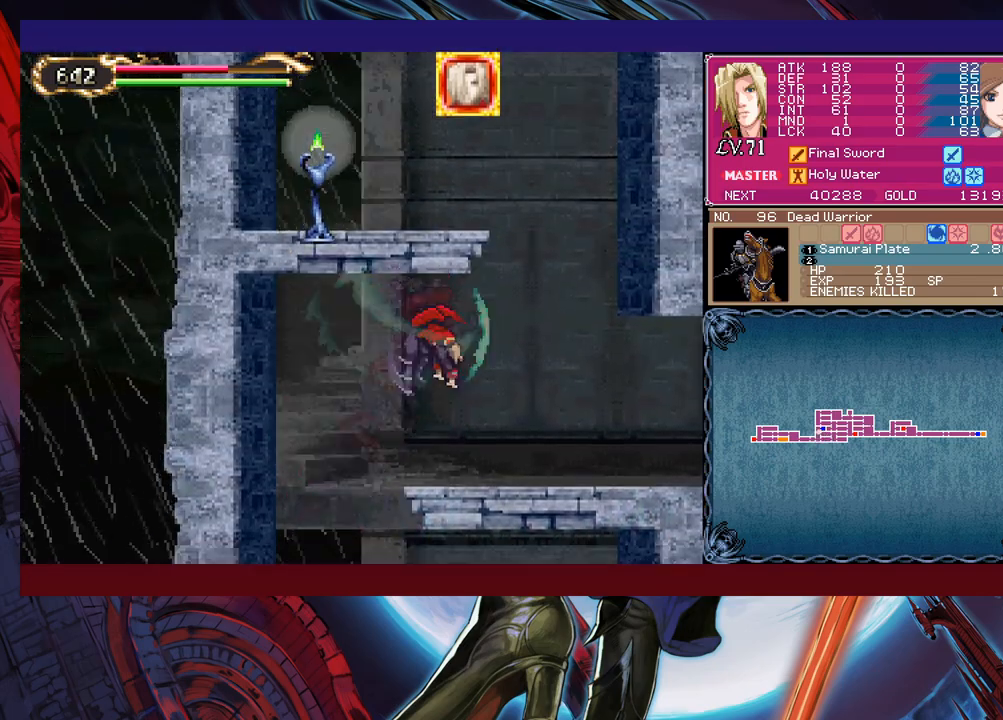
{"buttons": [], "left_stick": "up-left", "events": [[100, "Y", "down"], [233, "left_stick", "up-left"], [250, "Y", "up"]]}
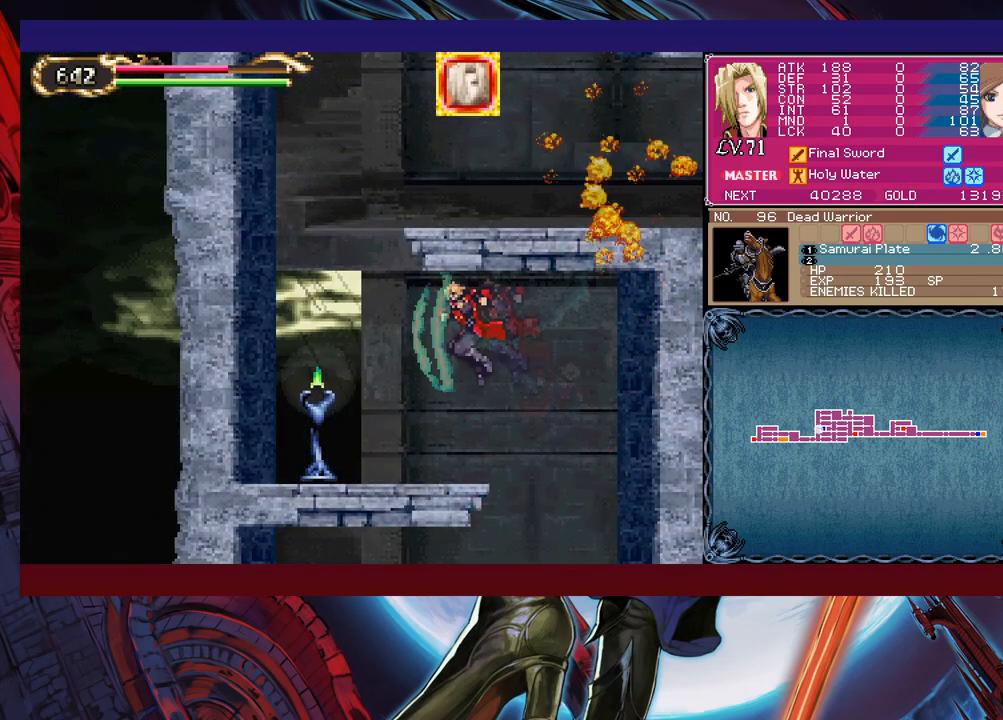
{"buttons": ["B"], "left_stick": "down-right", "events": [[133, "Y", "down"], [250, "left_stick", "up-right"], [283, "Y", "up"], [400, "B", "down"], [400, "left_stick", "down-right"]]}
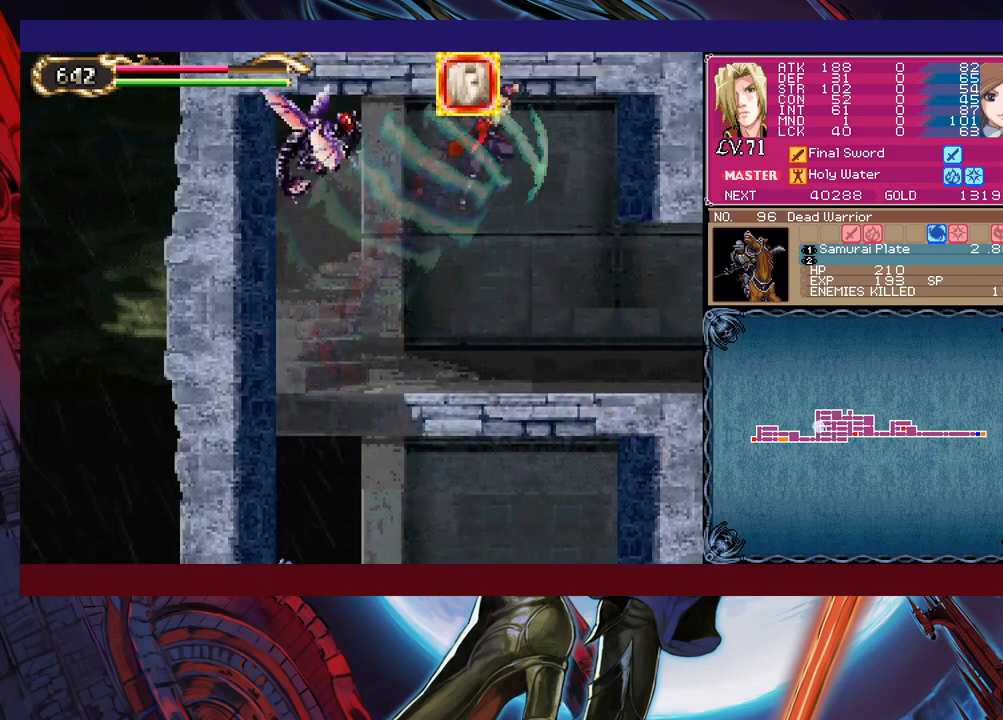
{"buttons": [], "left_stick": "down-right", "events": [[50, "B", "up"], [100, "B", "down"], [183, "B", "up"]]}
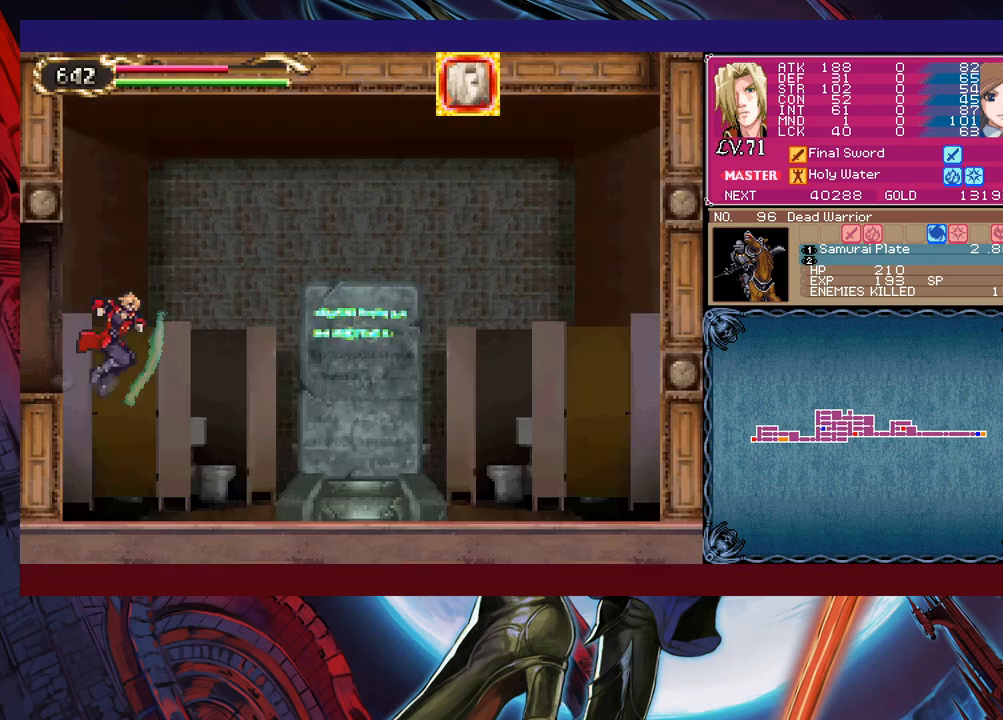
{"buttons": [], "left_stick": "left", "events": [[400, "left_stick", "center"], [500, "left_stick", "left"]]}
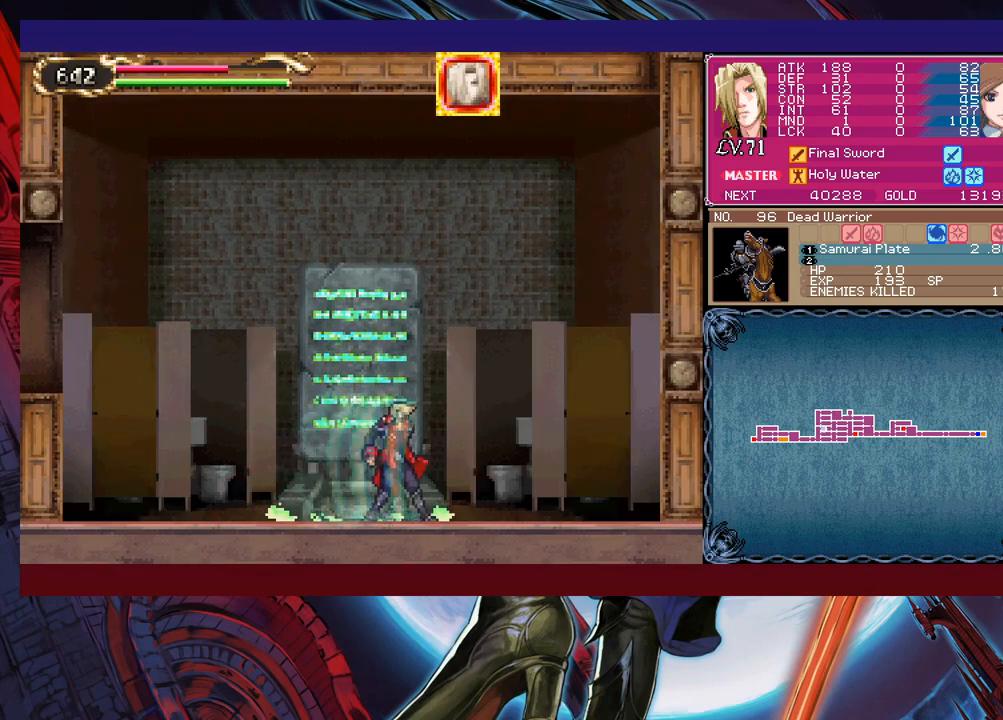
{"buttons": [], "left_stick": "center", "events": [[100, "left_stick", "center"], [383, "left_stick", "right"], [450, "left_stick", "center"]]}
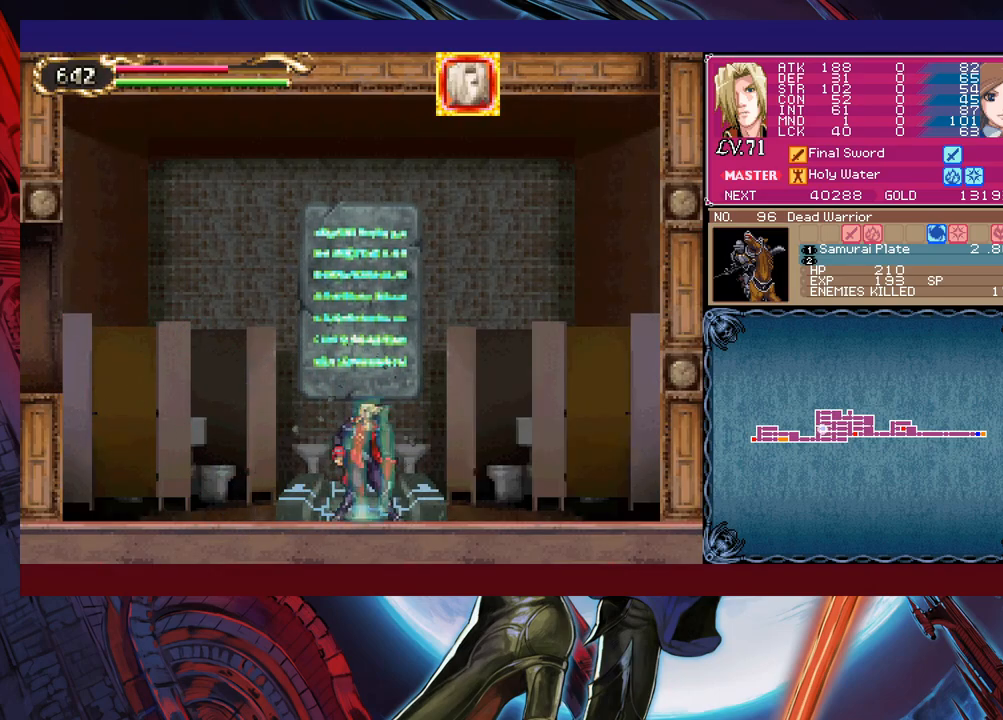
{"buttons": [], "left_stick": "up", "events": [[133, "left_stick", "up"], [233, "left_stick", "center"], [450, "left_stick", "up"]]}
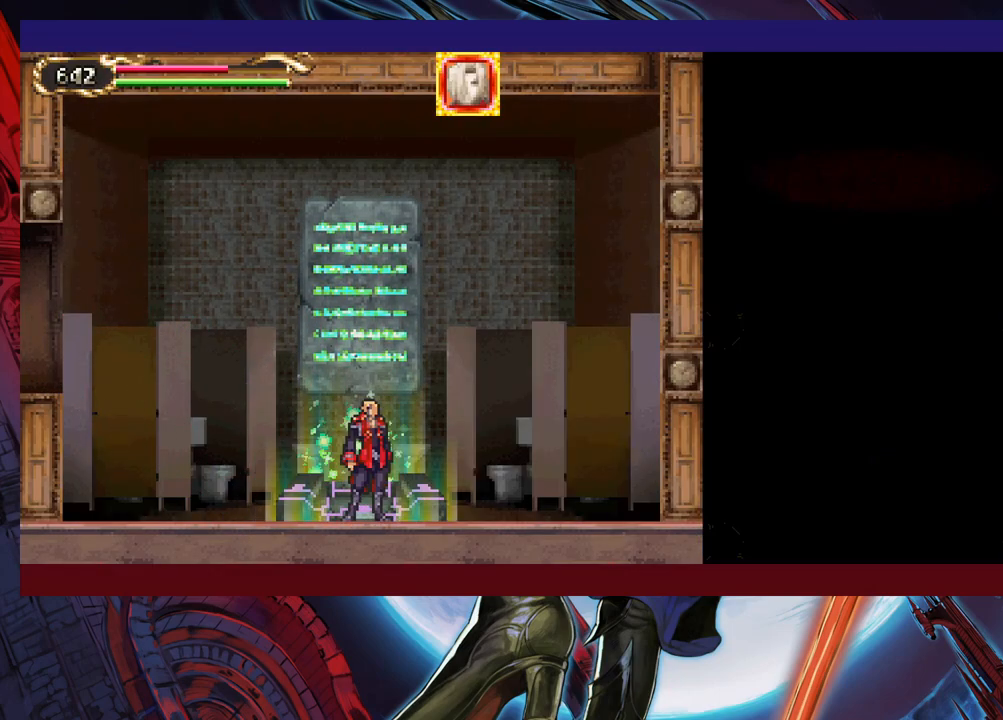
{"buttons": ["A"], "left_stick": "center", "events": [[50, "left_stick", "center"], [450, "left_stick", "right"], [483, "A", "down"], [500, "left_stick", "center"]]}
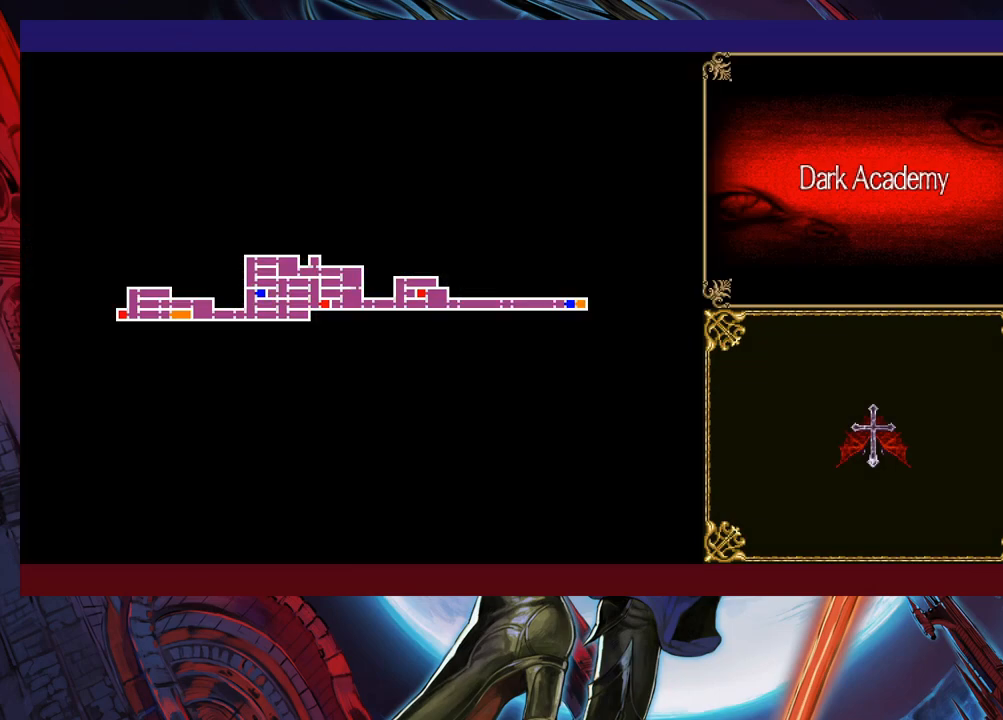
{"buttons": [], "left_stick": "center", "events": [[50, "A", "up"]]}
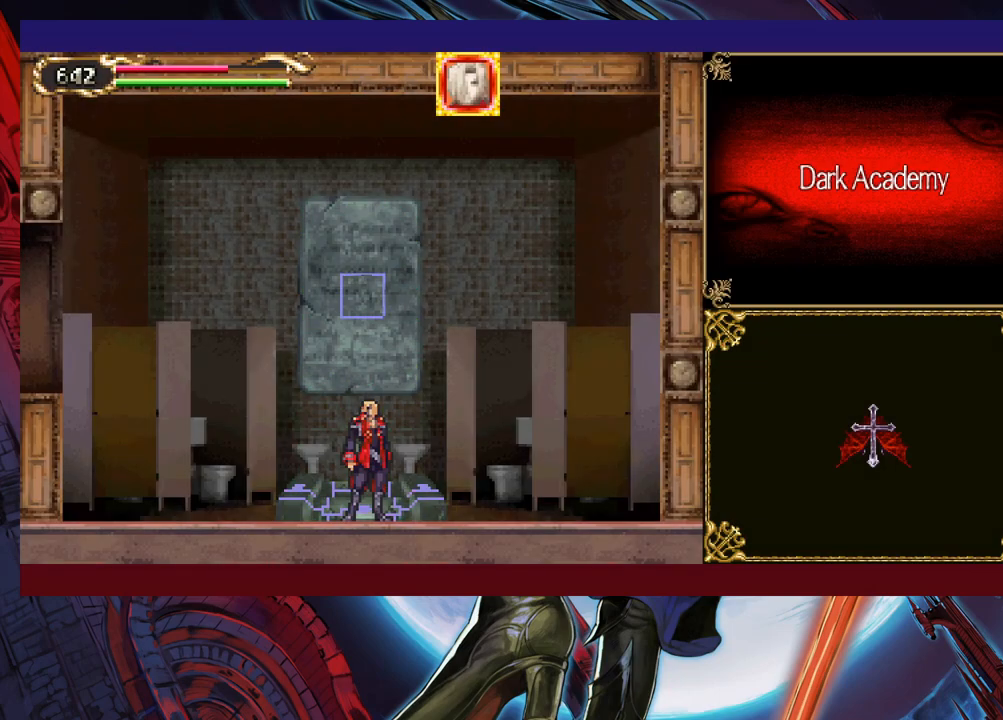
{"buttons": [], "left_stick": "center", "events": []}
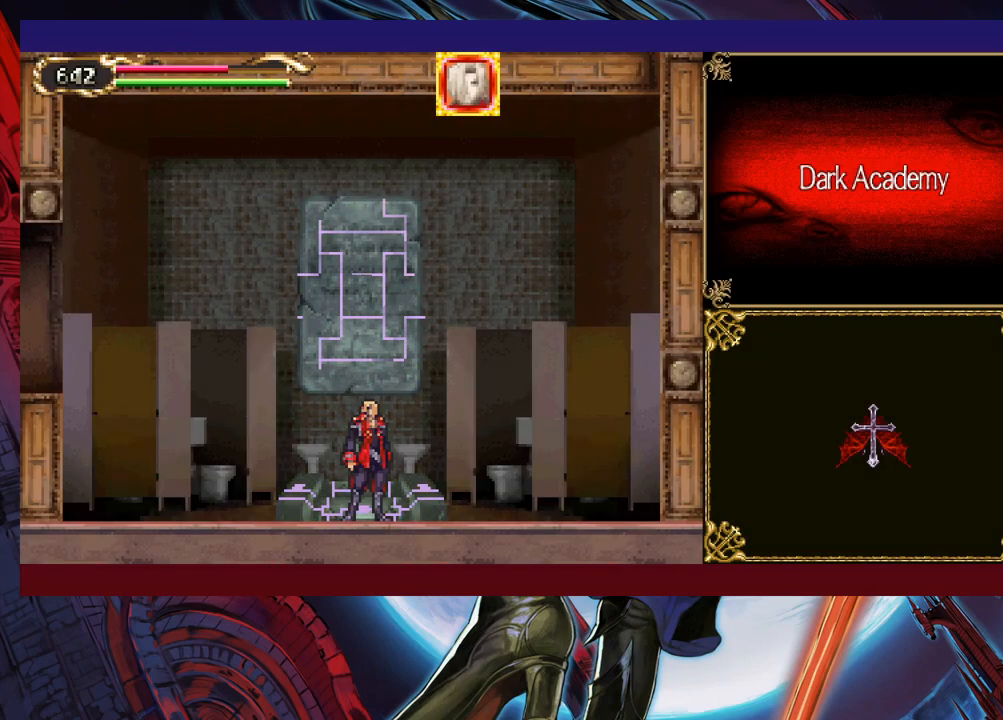
{"buttons": [], "left_stick": "center", "events": []}
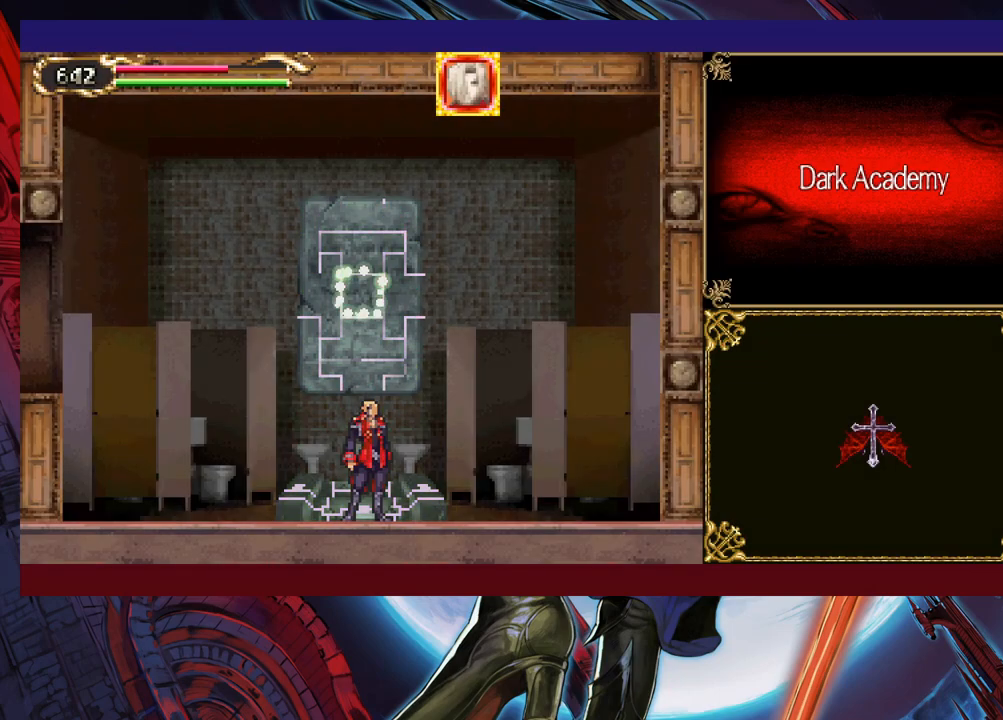
{"buttons": [], "left_stick": "center", "events": []}
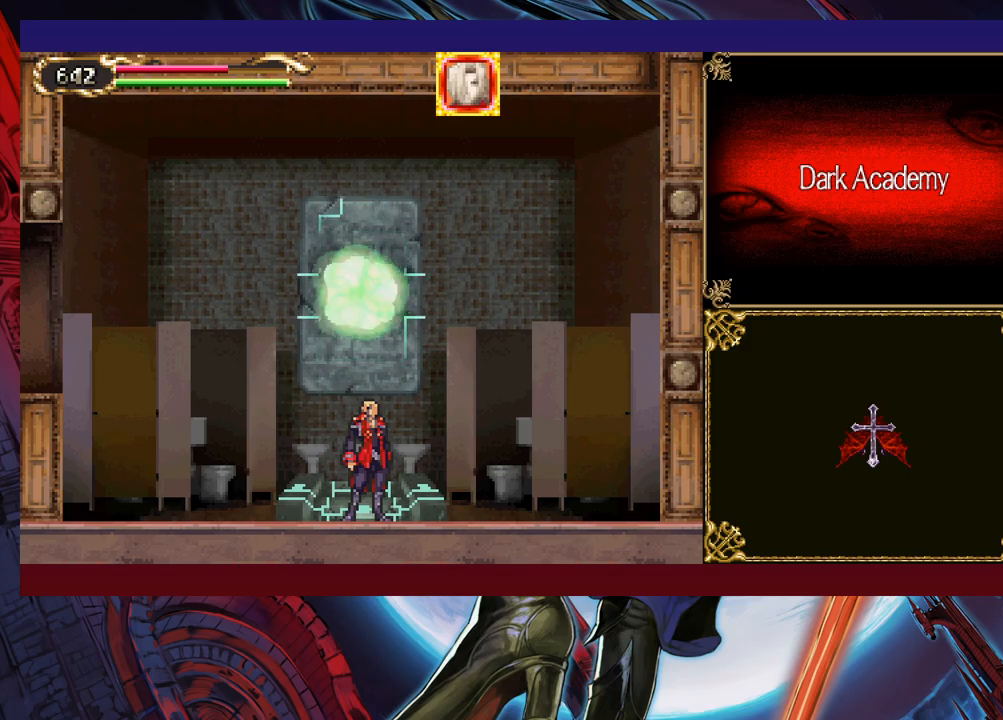
{"buttons": [], "left_stick": "center", "events": []}
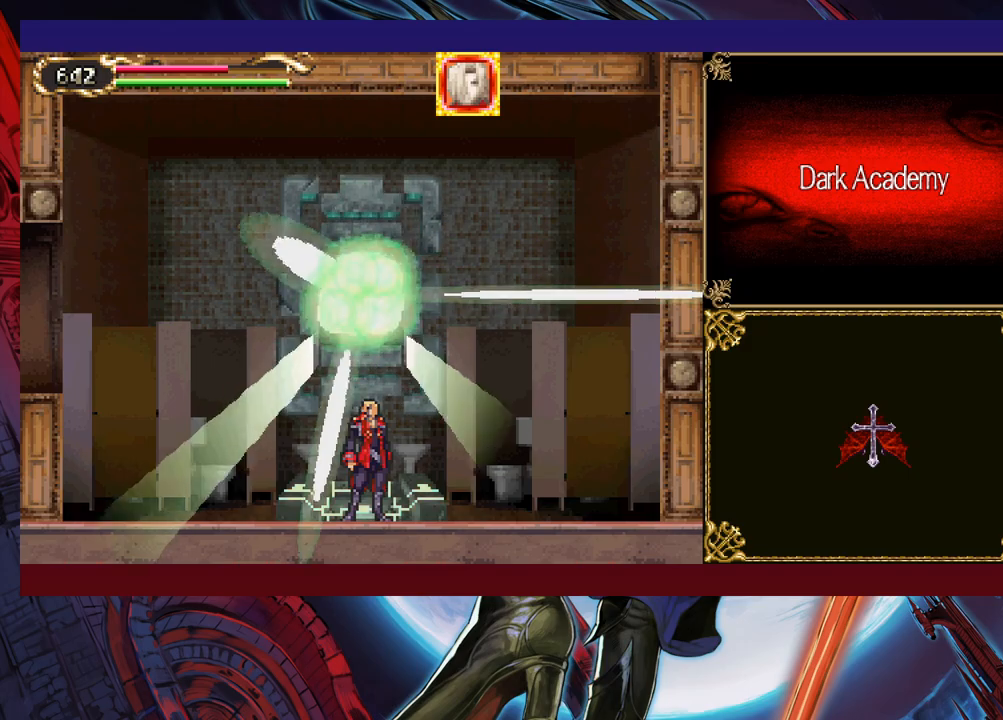
{"buttons": [], "left_stick": "center", "events": []}
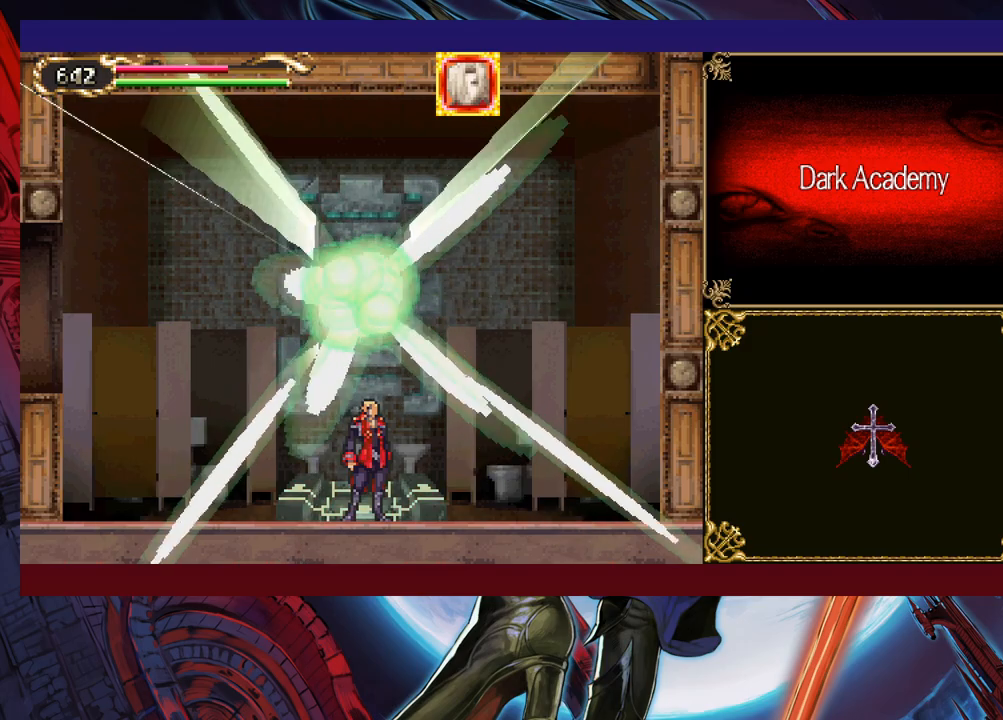
{"buttons": [], "left_stick": "right", "events": [[400, "left_stick", "right"]]}
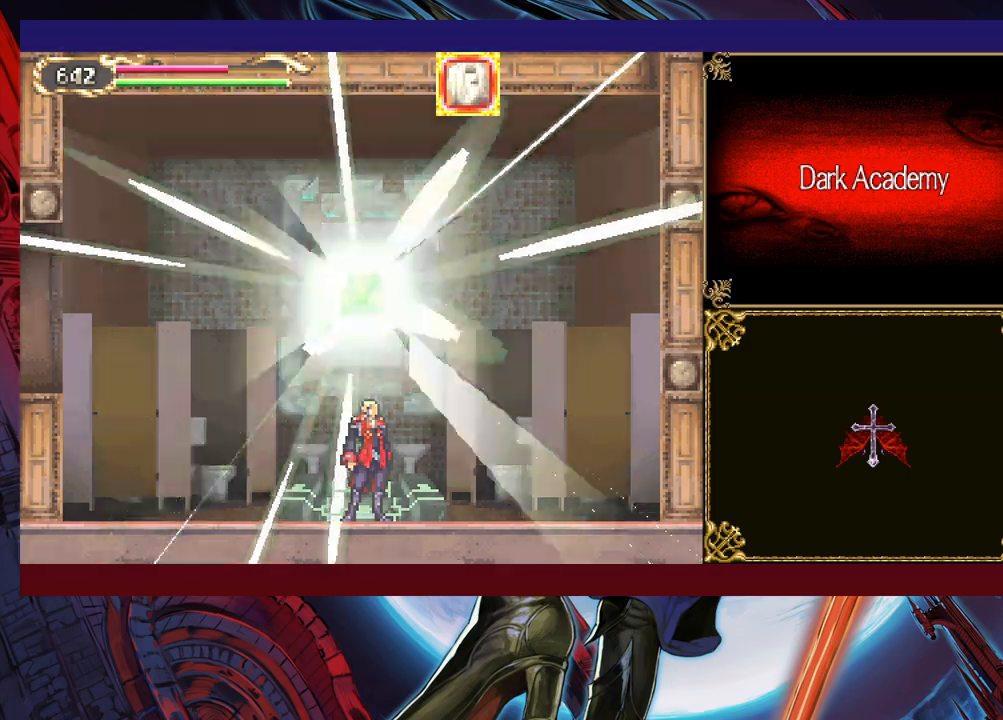
{"buttons": [], "left_stick": "right", "events": []}
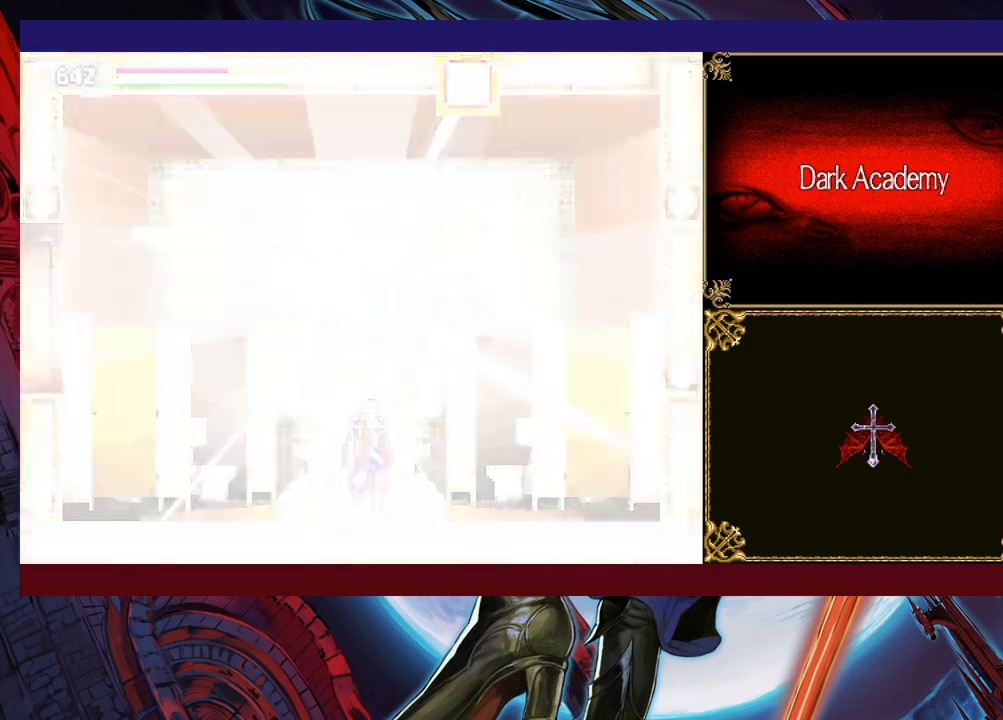
{"buttons": ["B"], "left_stick": "down-right", "events": [[233, "left_stick", "left"], [250, "Y", "down"], [300, "B", "down"], [300, "Y", "up"], [350, "left_stick", "down-right"], [383, "B", "up"], [450, "B", "down"]]}
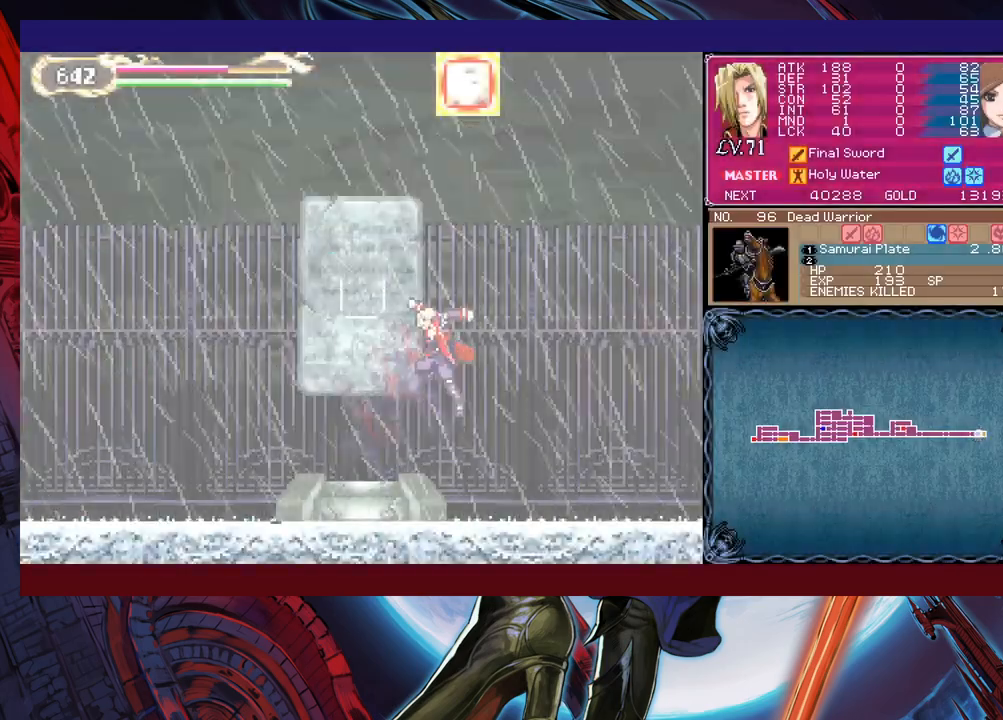
{"buttons": [], "left_stick": "down-right", "events": [[233, "B", "up"], [333, "B", "down"], [450, "B", "up"]]}
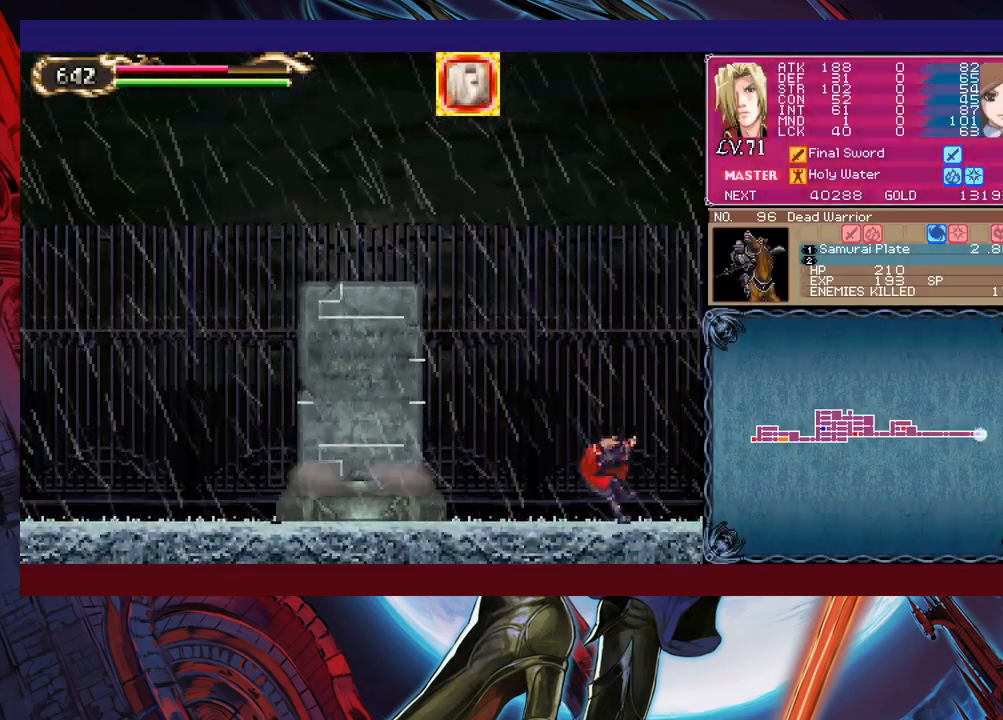
{"buttons": [], "left_stick": "down-right", "events": [[50, "B", "down"], [183, "B", "up"]]}
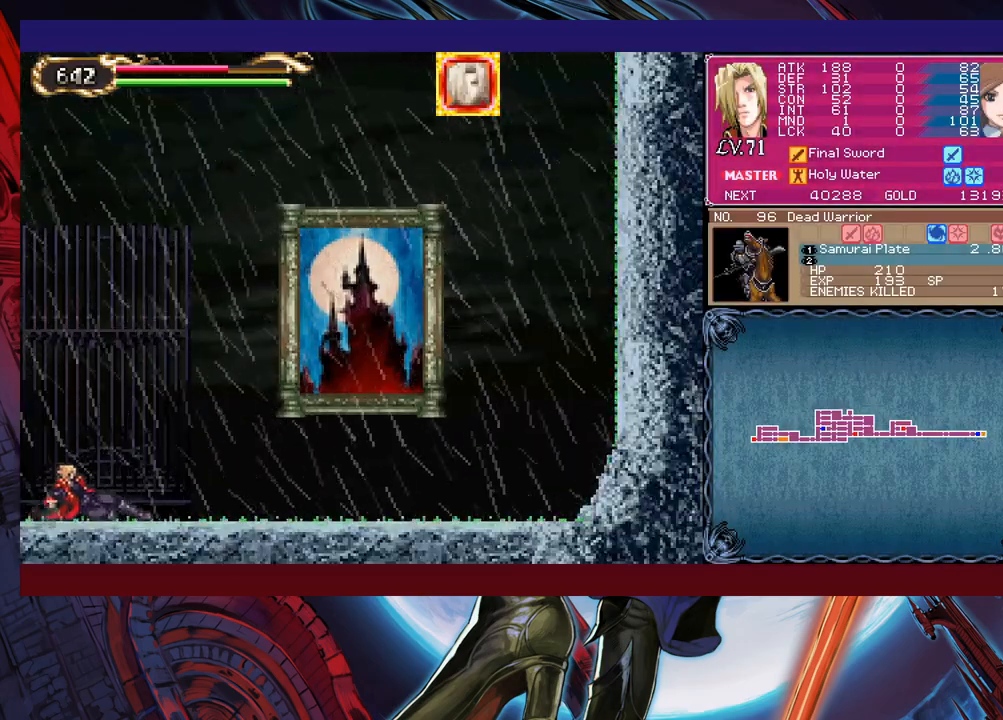
{"buttons": [], "left_stick": "down-right", "events": [[300, "left_stick", "left"], [350, "Y", "down"], [400, "B", "down"], [400, "Y", "up"], [450, "left_stick", "down-right"], [500, "B", "up"]]}